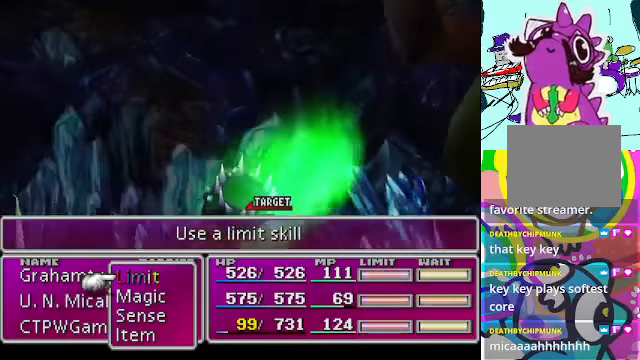
Gameplay with a controller (Xbox layout); each line is a JSON object with the inputs held at the frame after it. "events" lists button and stick changes between this image and that frame as [ms after this image, input, new state], when the widget could be followed in between. Not read: L3 R3 right_stick.
{"buttons": [], "left_stick": "center", "events": []}
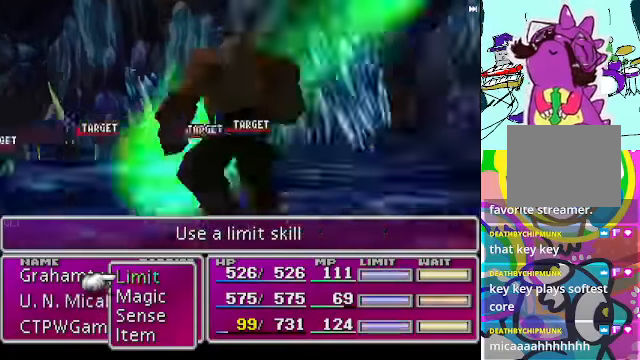
{"buttons": ["R2"], "left_stick": "center", "events": [[133, "R2", "down"]]}
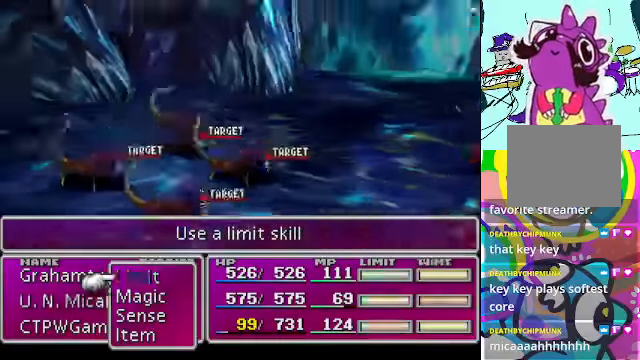
{"buttons": ["R2"], "left_stick": "center", "events": []}
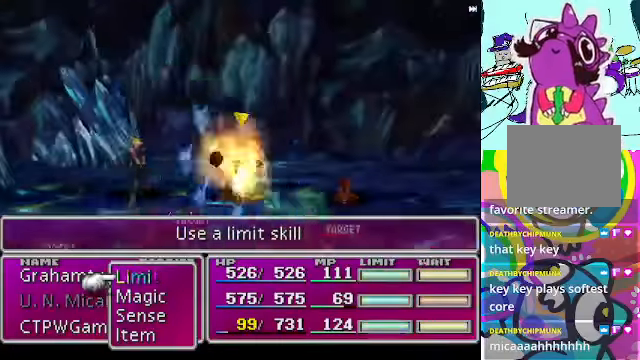
{"buttons": ["R2"], "left_stick": "center", "events": []}
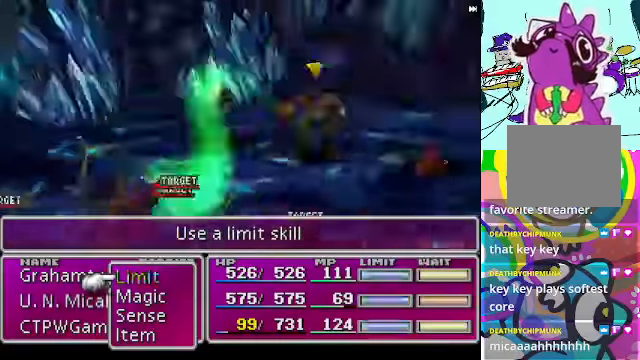
{"buttons": ["R2"], "left_stick": "center", "events": [[367, "Y", "down"], [500, "Y", "up"]]}
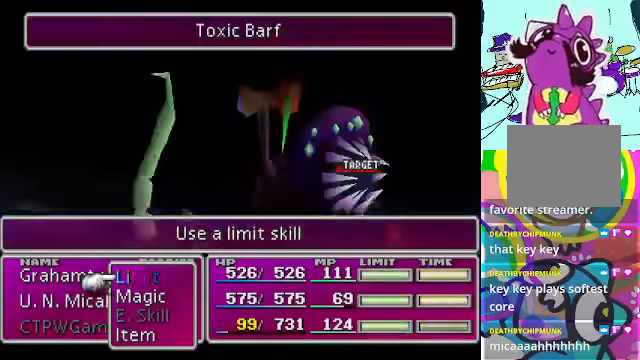
{"buttons": ["Y"], "left_stick": "center", "events": [[67, "R2", "up"], [400, "Y", "down"]]}
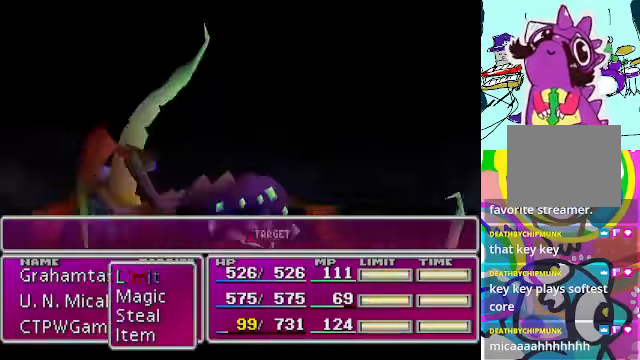
{"buttons": [], "left_stick": "center", "events": [[33, "Y", "up"]]}
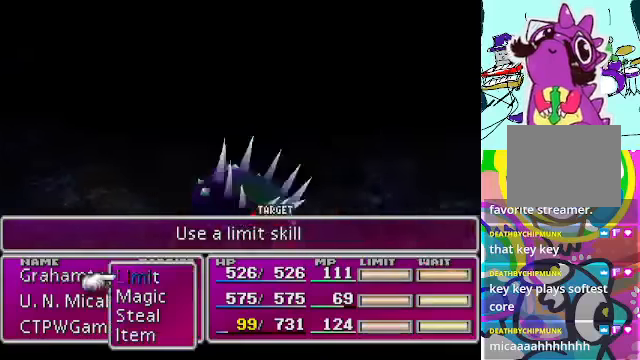
{"buttons": [], "left_stick": "center", "events": [[200, "Y", "down"], [300, "Y", "up"]]}
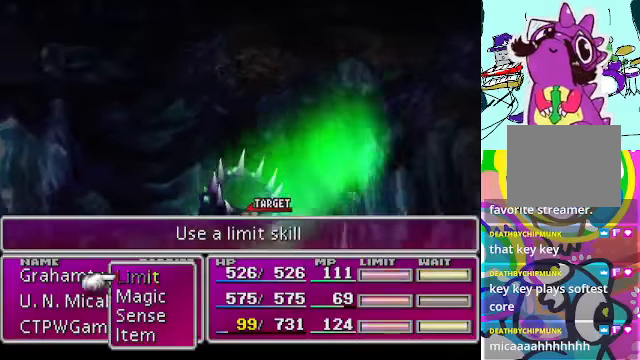
{"buttons": ["DPAD_DOWN"], "left_stick": "center", "events": [[466, "DPAD_DOWN", "down"]]}
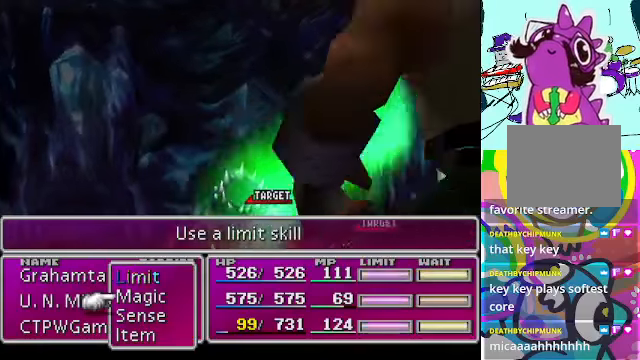
{"buttons": [], "left_stick": "center", "events": [[100, "DPAD_DOWN", "up"], [300, "B", "down"], [466, "B", "up"]]}
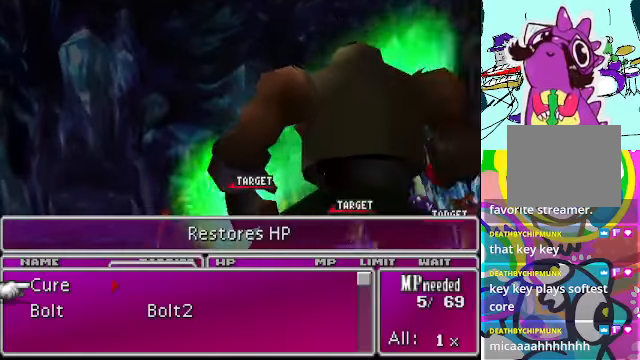
{"buttons": [], "left_stick": "center", "events": []}
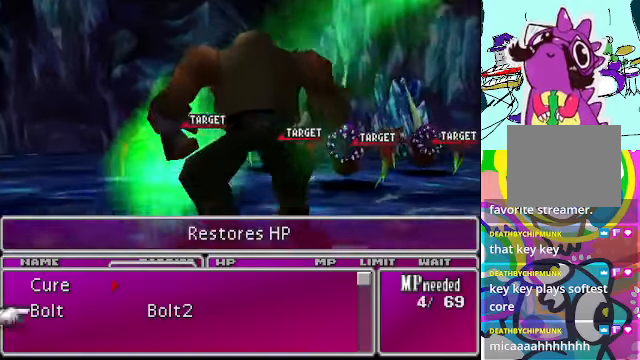
{"buttons": [], "left_stick": "center", "events": [[33, "DPAD_DOWN", "down"], [100, "DPAD_DOWN", "up"], [266, "DPAD_RIGHT", "down"], [366, "DPAD_RIGHT", "up"]]}
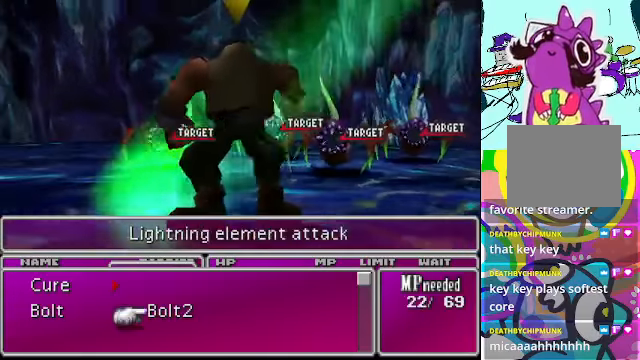
{"buttons": [], "left_stick": "center", "events": [[133, "B", "down"], [233, "B", "up"]]}
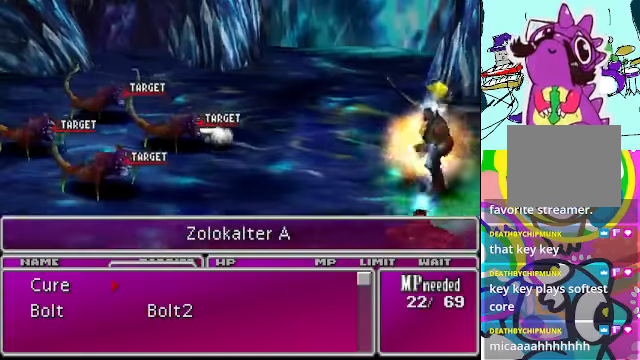
{"buttons": [], "left_stick": "center", "events": []}
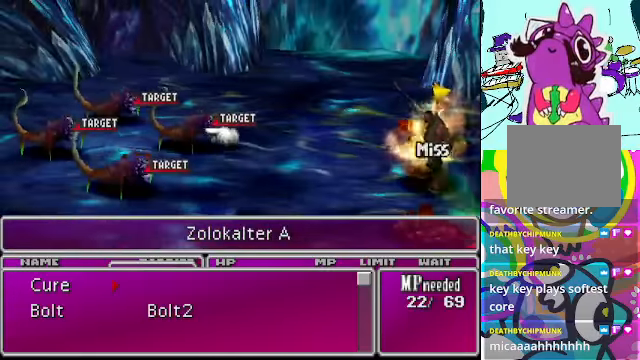
{"buttons": [], "left_stick": "center", "events": [[100, "DPAD_RIGHT", "down"], [266, "DPAD_RIGHT", "up"]]}
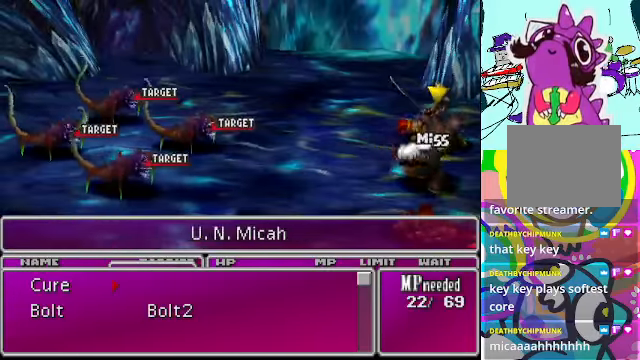
{"buttons": [], "left_stick": "center", "events": [[166, "DPAD_UP", "down"], [300, "DPAD_UP", "up"]]}
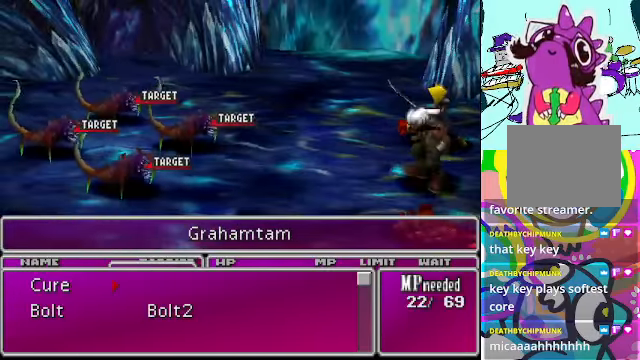
{"buttons": [], "left_stick": "center", "events": []}
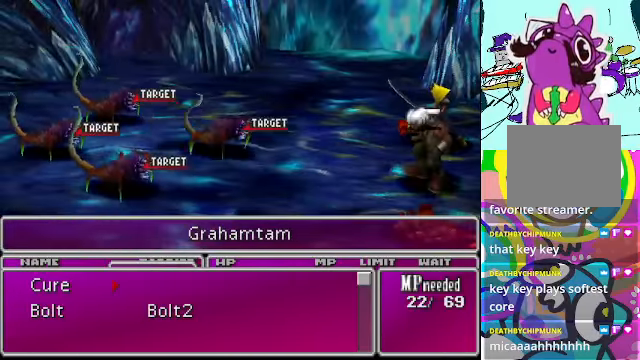
{"buttons": [], "left_stick": "center", "events": [[267, "B", "down"], [367, "B", "up"]]}
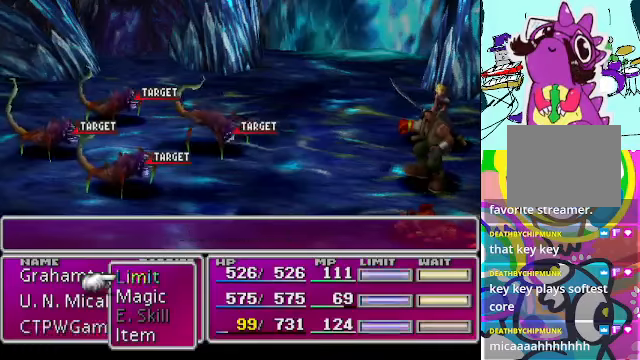
{"buttons": [], "left_stick": "center", "events": []}
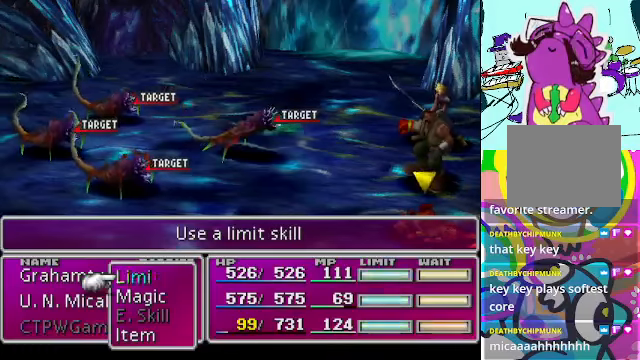
{"buttons": [], "left_stick": "center", "events": []}
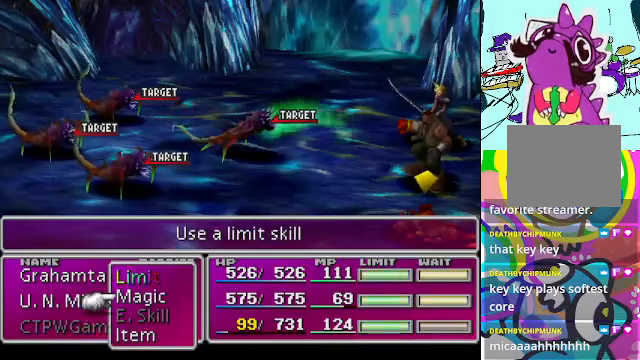
{"buttons": [], "left_stick": "center", "events": [[34, "DPAD_DOWN", "down"], [134, "DPAD_DOWN", "up"], [234, "B", "down"], [334, "B", "up"]]}
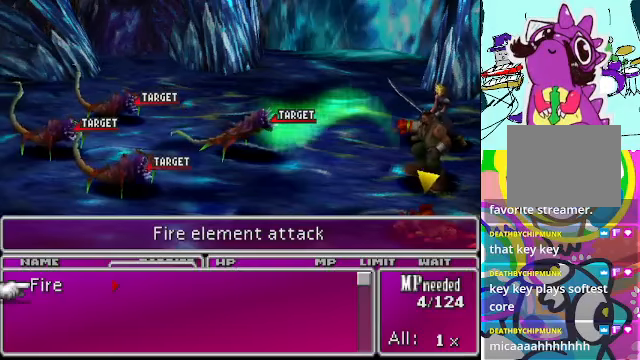
{"buttons": ["B"], "left_stick": "center", "events": [[500, "B", "down"]]}
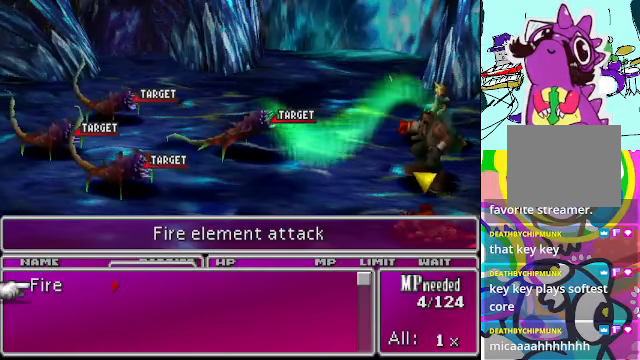
{"buttons": [], "left_stick": "center", "events": [[134, "B", "up"]]}
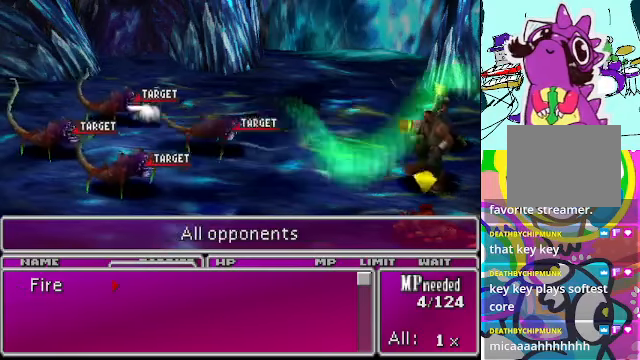
{"buttons": ["DPAD_RIGHT"], "left_stick": "center", "events": [[67, "DPAD_RIGHT", "down"], [167, "DPAD_RIGHT", "up"], [467, "DPAD_RIGHT", "down"]]}
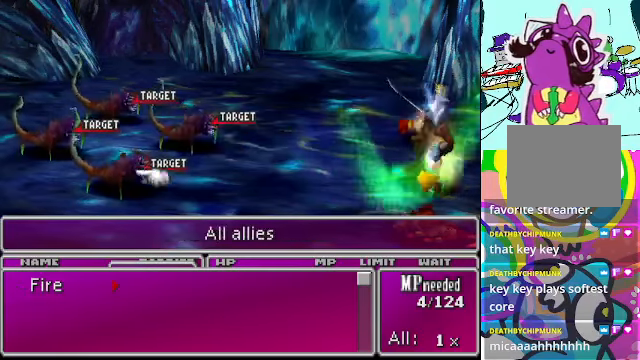
{"buttons": ["DPAD_RIGHT"], "left_stick": "center", "events": [[134, "DPAD_RIGHT", "up"], [500, "DPAD_RIGHT", "down"]]}
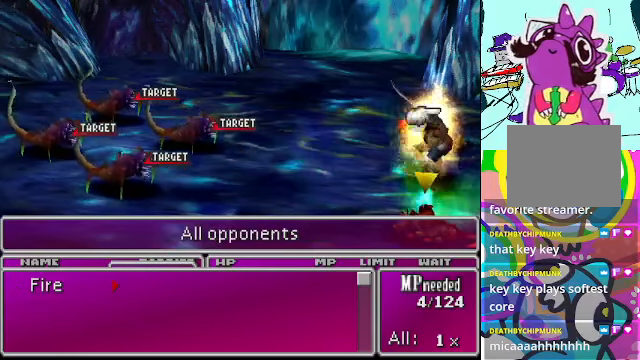
{"buttons": [], "left_stick": "center", "events": [[134, "DPAD_RIGHT", "up"]]}
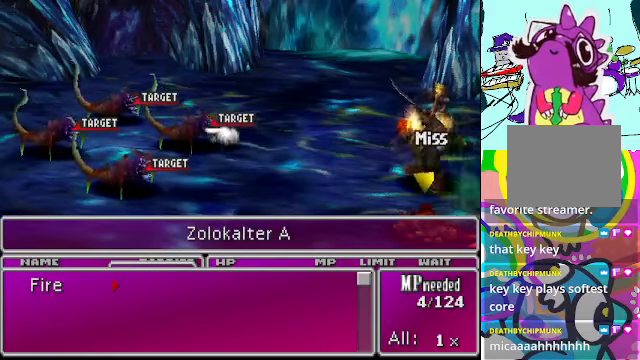
{"buttons": ["DPAD_RIGHT"], "left_stick": "center", "events": [[467, "DPAD_RIGHT", "down"]]}